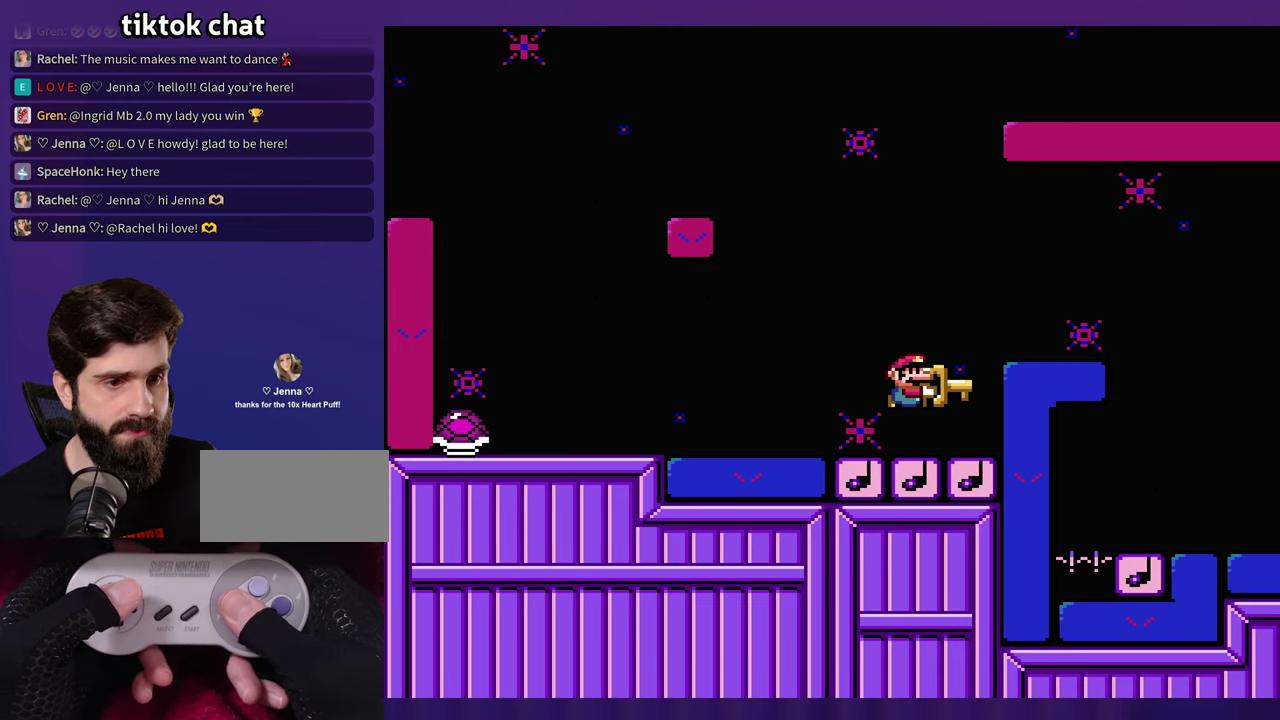
Gameplay with a controller (Nintendo layout); each line is a JSON object with the inputs held at the frame after it. "events" lists button and stick changes between this image and that frame as [ms after this image, input, new state], when the widget could be followed in between. Not read: B DPAD_RIGHT L3 R3 Y.
{"buttons": [], "events": []}
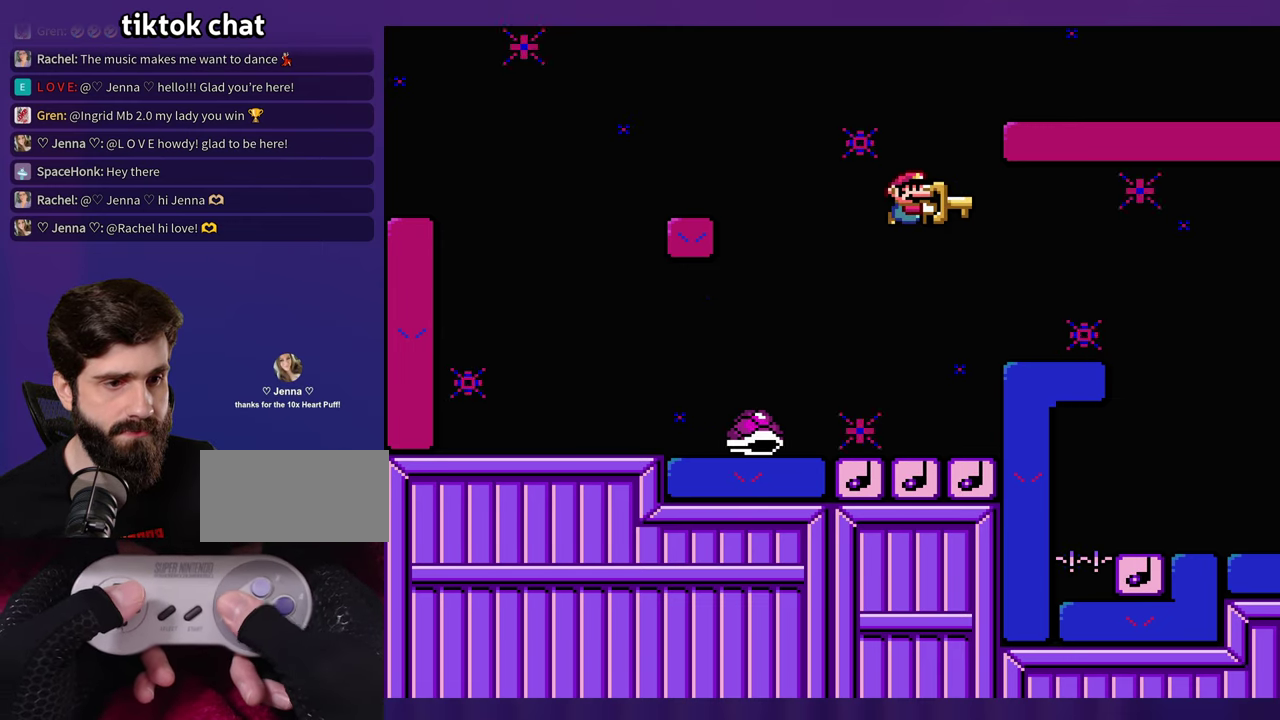
{"buttons": [], "events": [[417, "DPAD_LEFT", "down"], [484, "DPAD_LEFT", "up"]]}
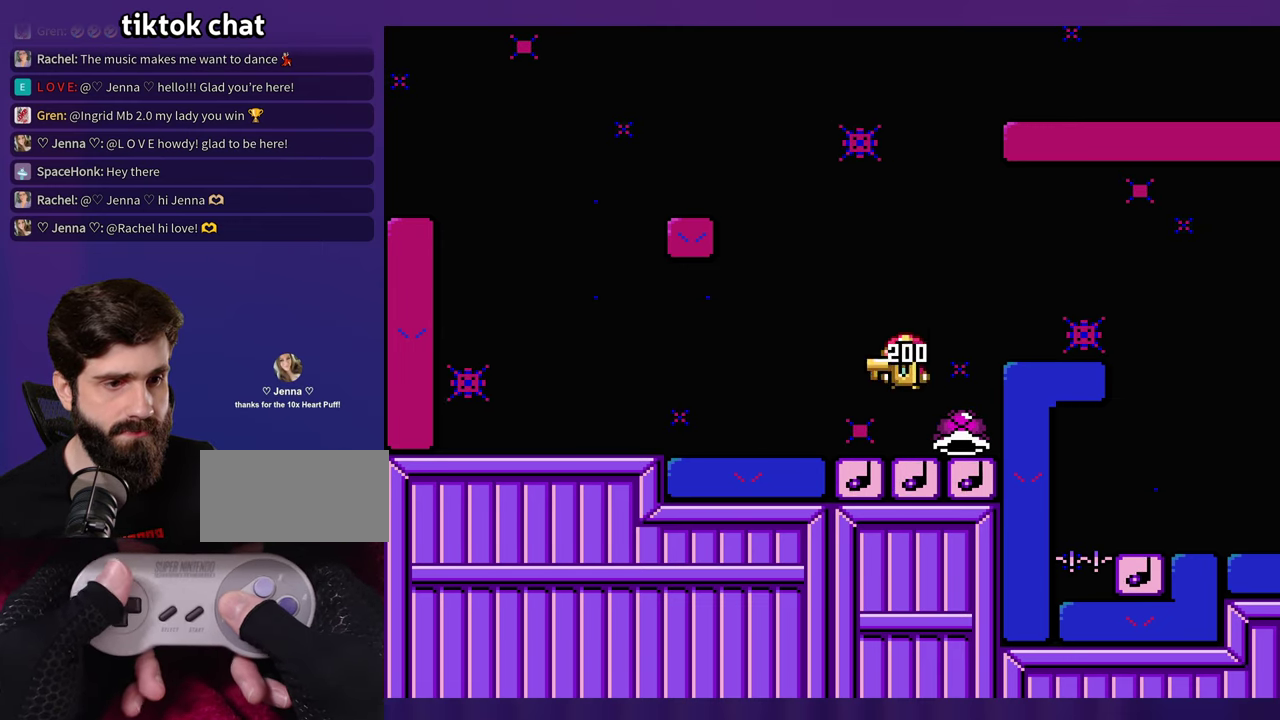
{"buttons": [], "events": []}
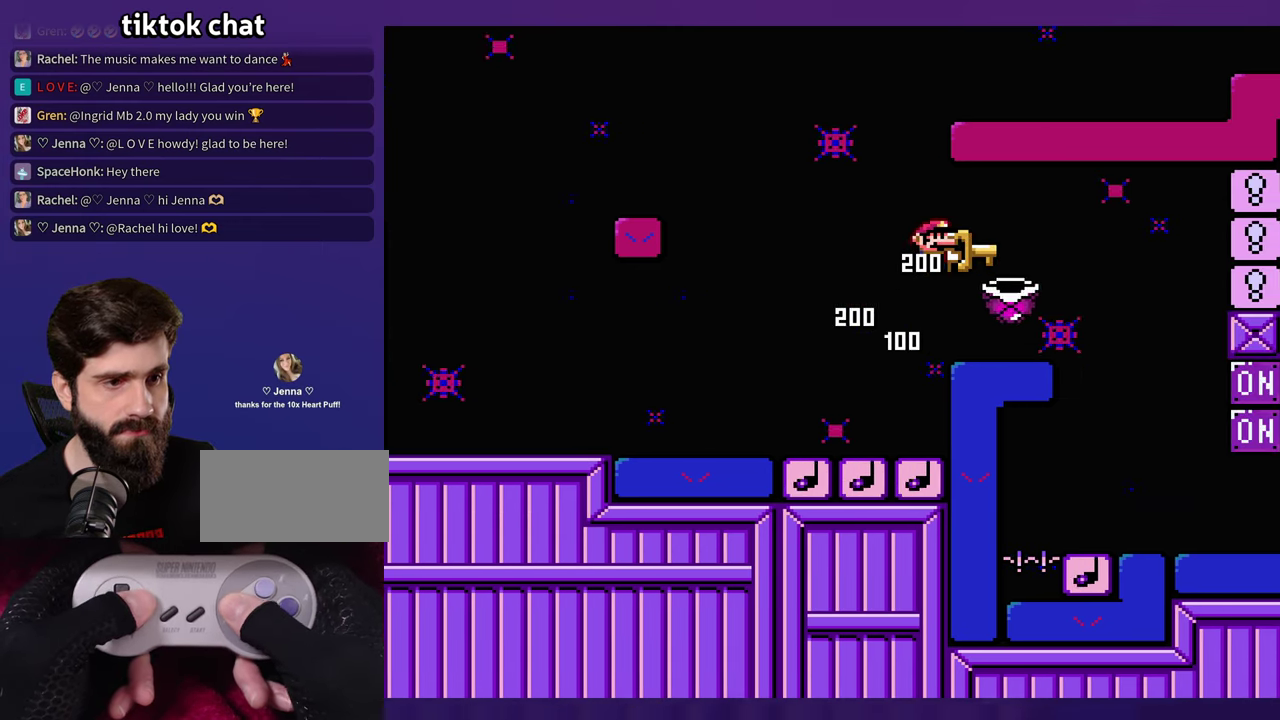
{"buttons": ["DPAD_LEFT"], "events": [[434, "DPAD_LEFT", "down"]]}
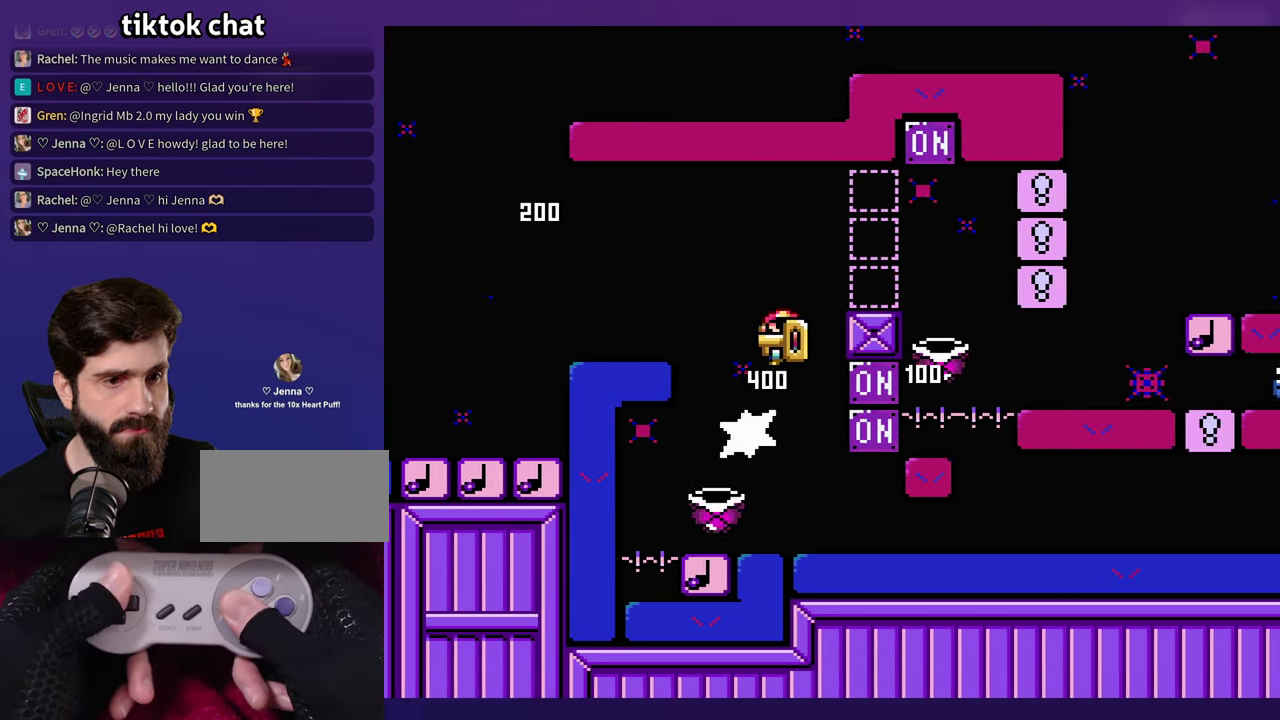
{"buttons": [], "events": [[83, "DPAD_LEFT", "up"], [300, "DPAD_LEFT", "down"], [466, "DPAD_LEFT", "up"]]}
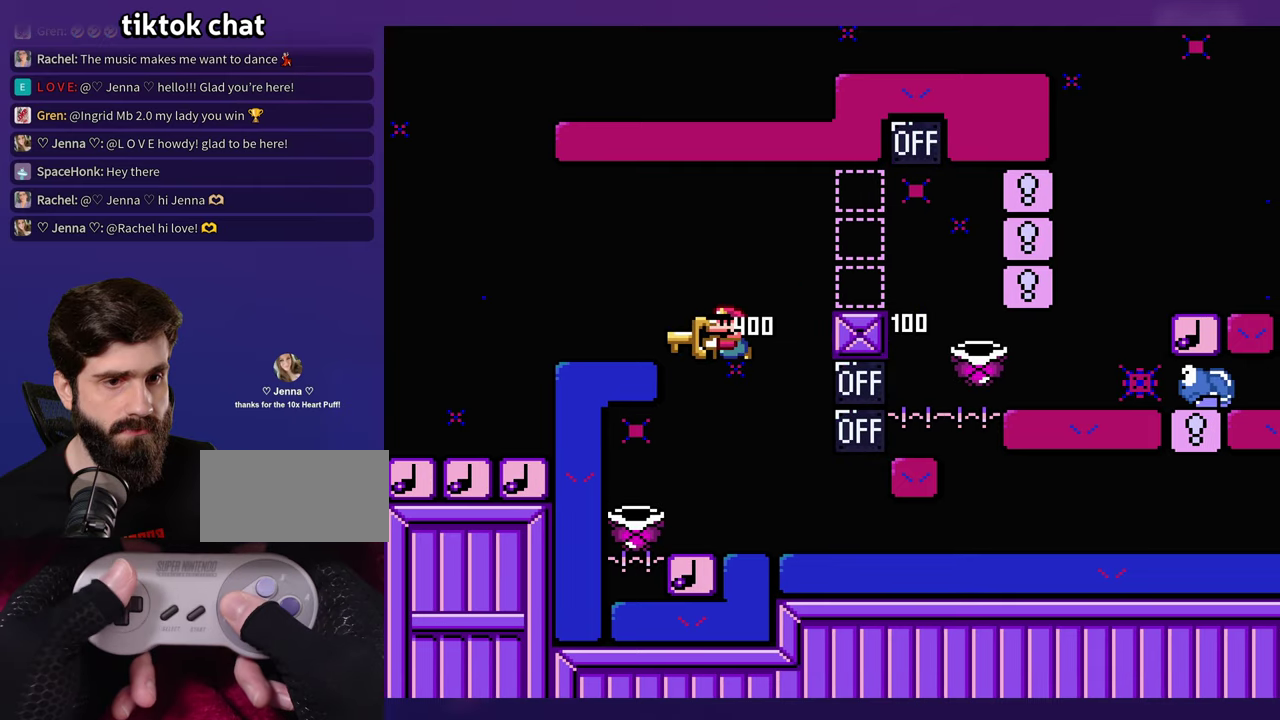
{"buttons": [], "events": []}
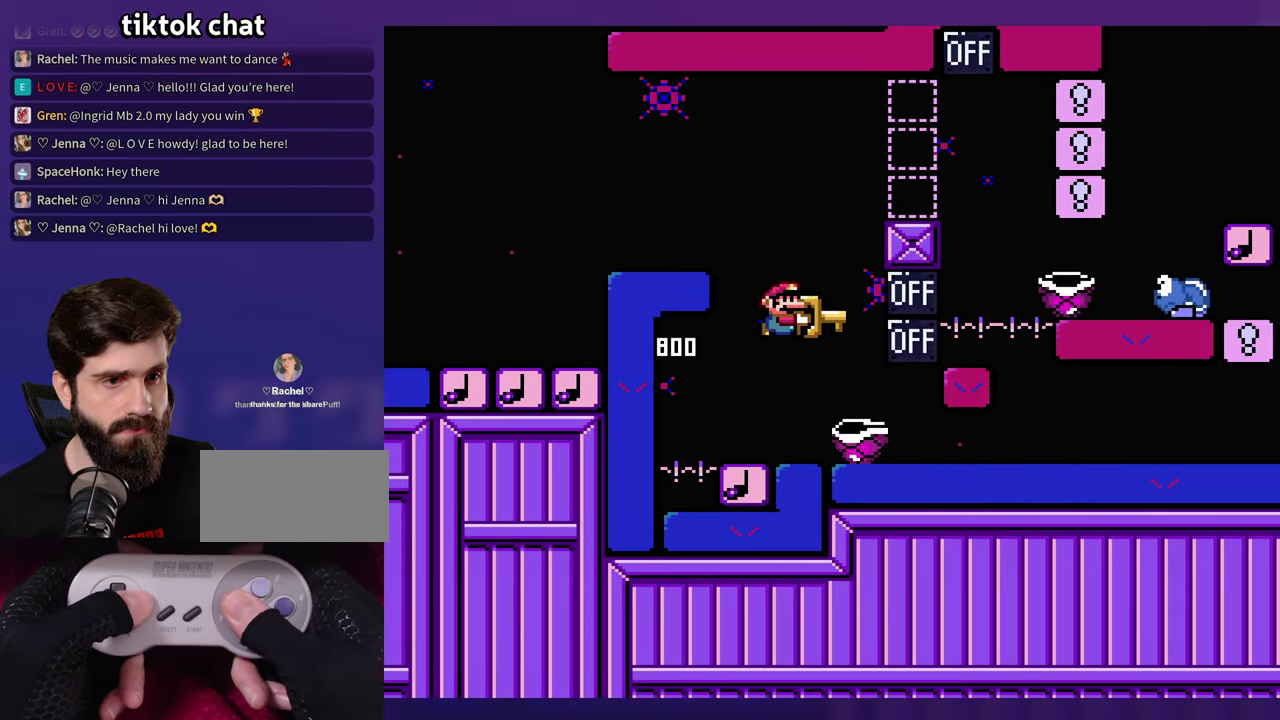
{"buttons": [], "events": [[233, "DPAD_LEFT", "down"], [333, "DPAD_LEFT", "up"]]}
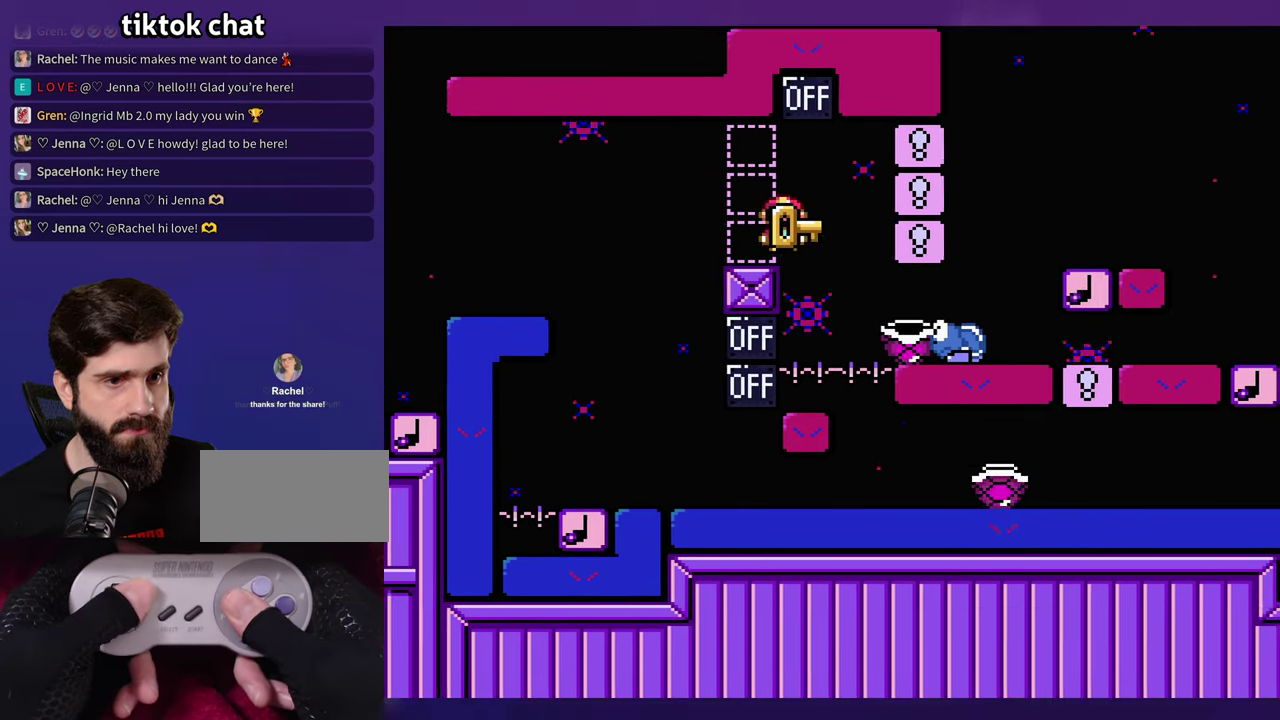
{"buttons": [], "events": [[333, "DPAD_LEFT", "down"], [400, "DPAD_LEFT", "up"]]}
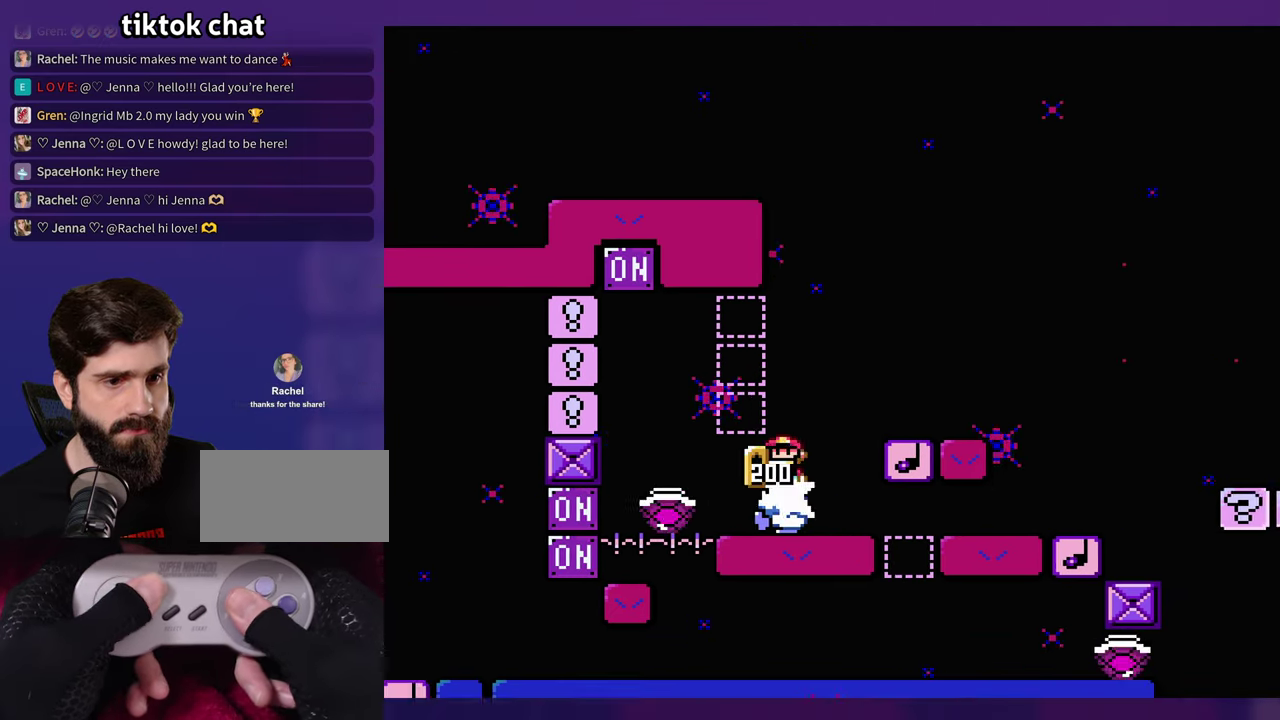
{"buttons": [], "events": []}
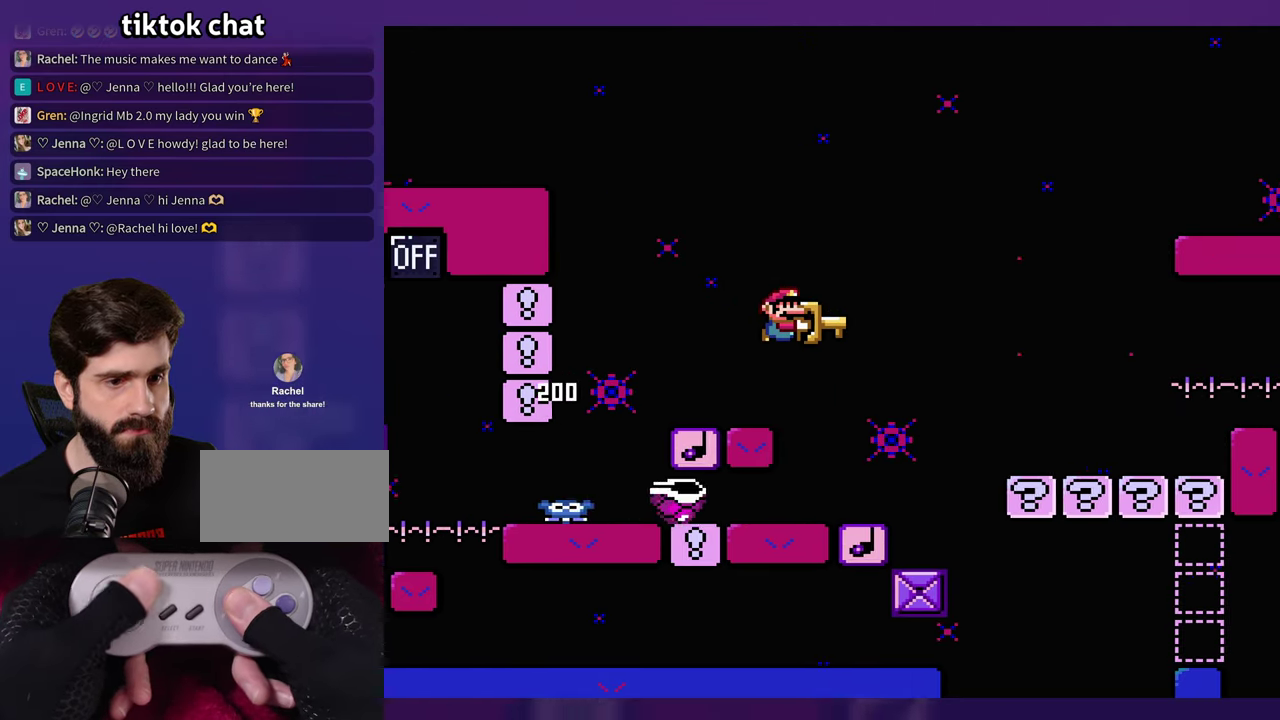
{"buttons": [], "events": [[33, "DPAD_LEFT", "down"], [183, "DPAD_LEFT", "up"]]}
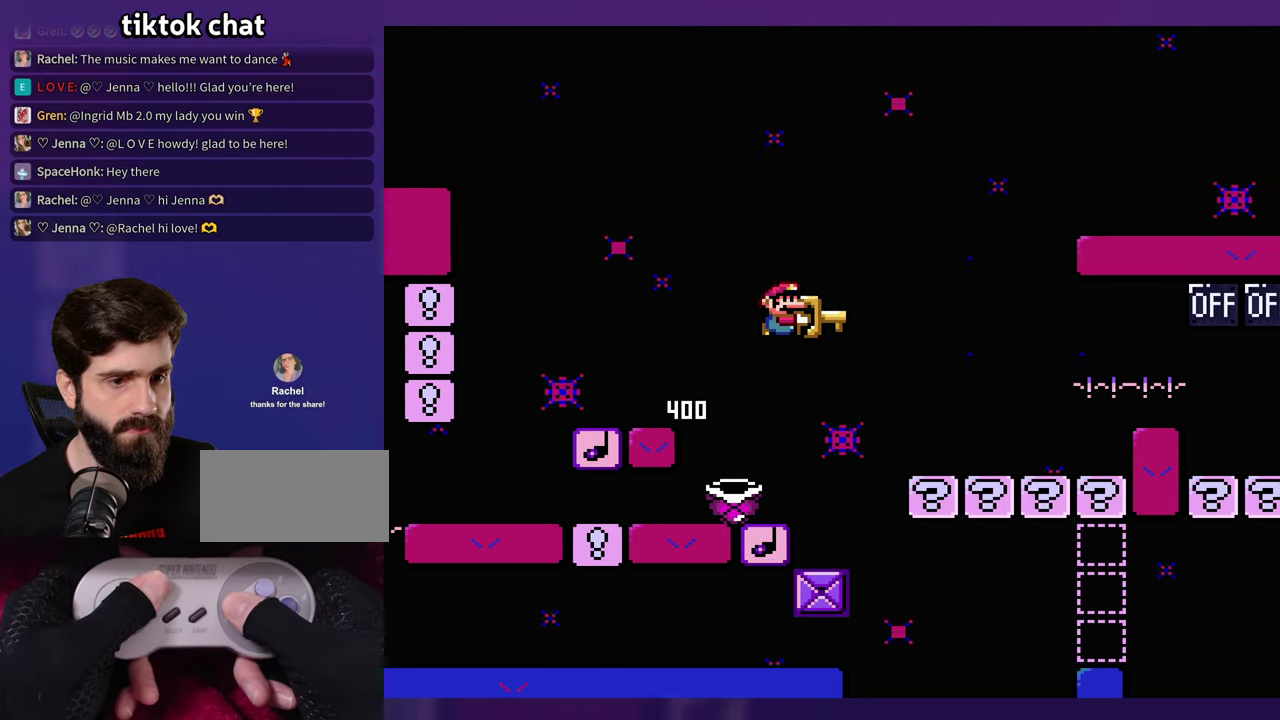
{"buttons": [], "events": [[83, "DPAD_LEFT", "down"], [416, "DPAD_LEFT", "up"]]}
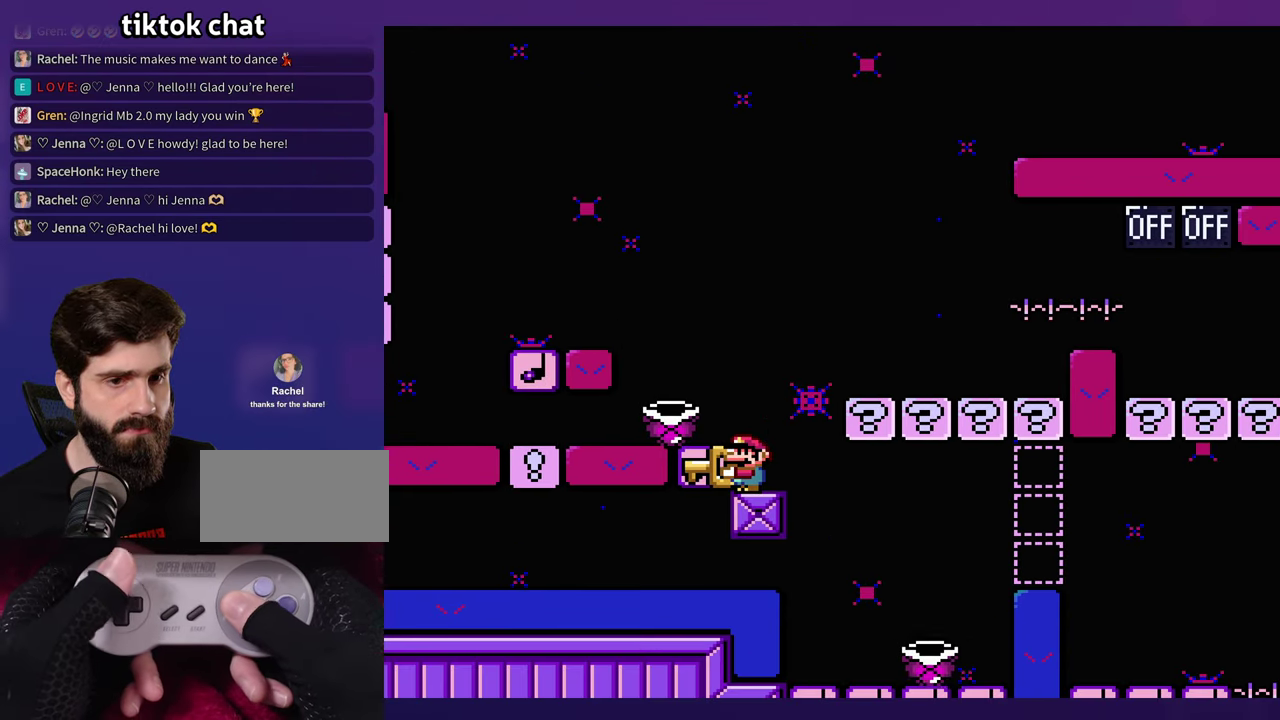
{"buttons": [], "events": [[333, "DPAD_LEFT", "down"], [416, "DPAD_LEFT", "up"]]}
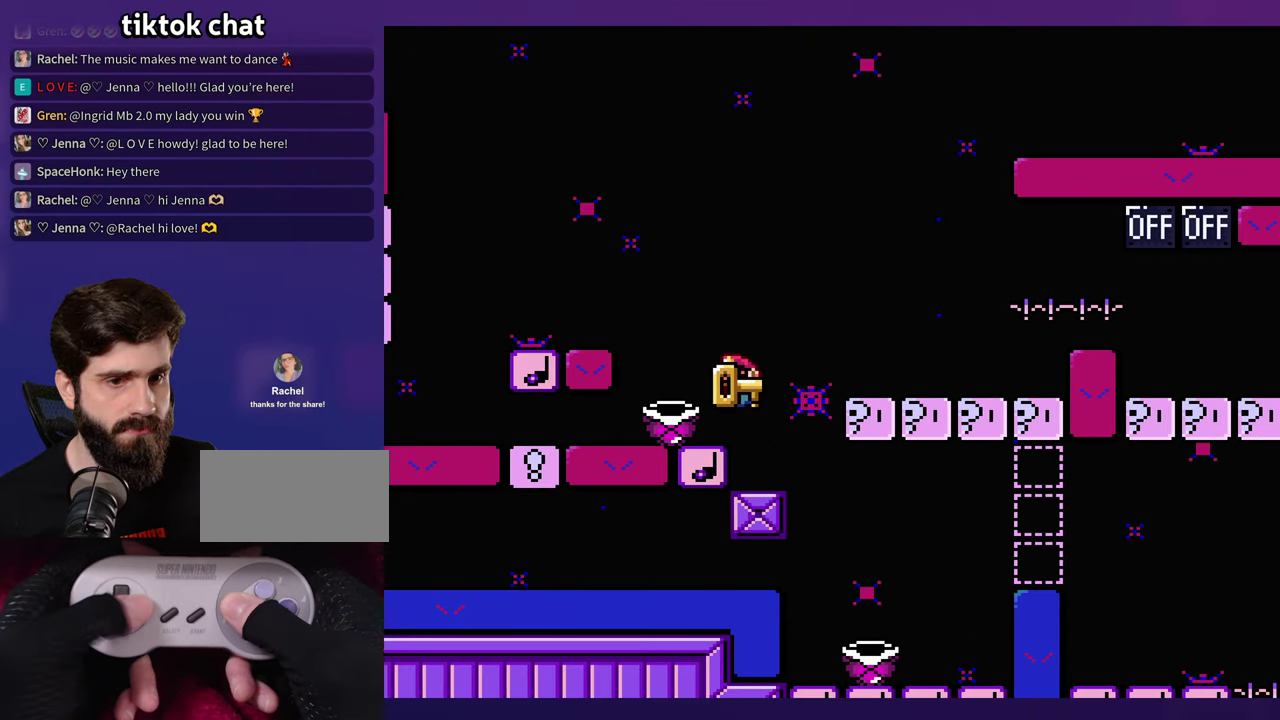
{"buttons": [], "events": []}
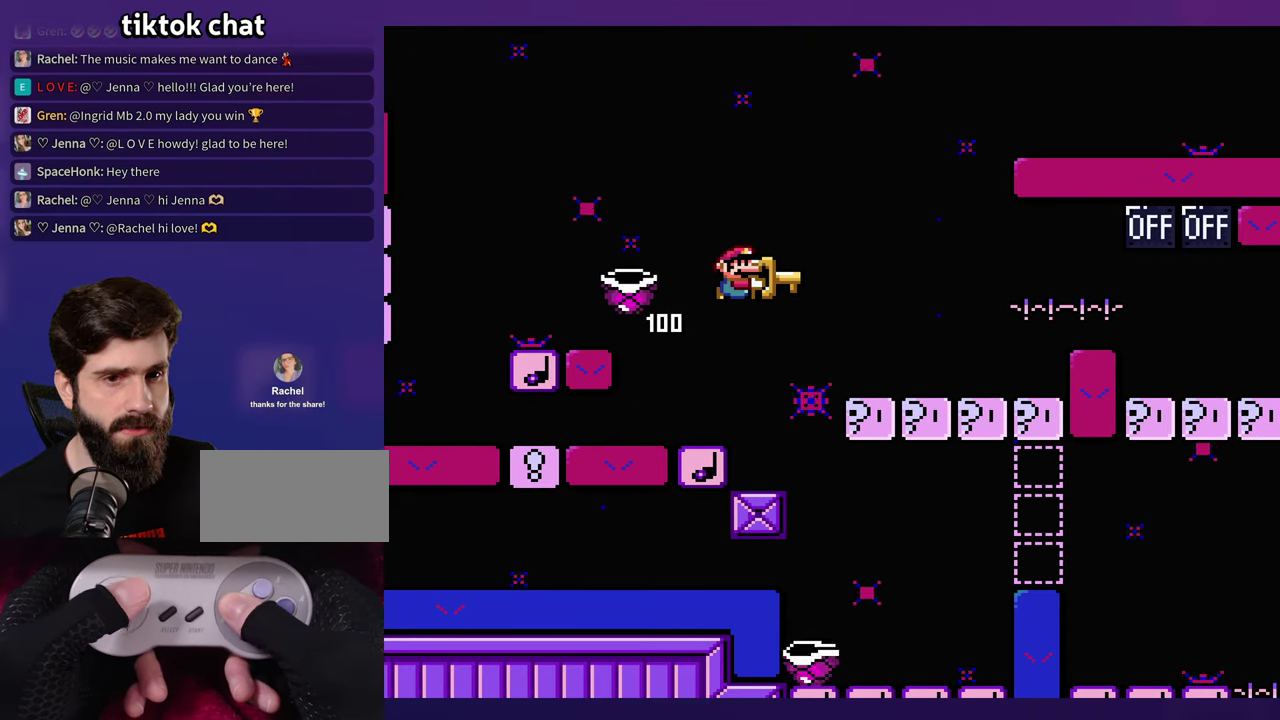
{"buttons": [], "events": []}
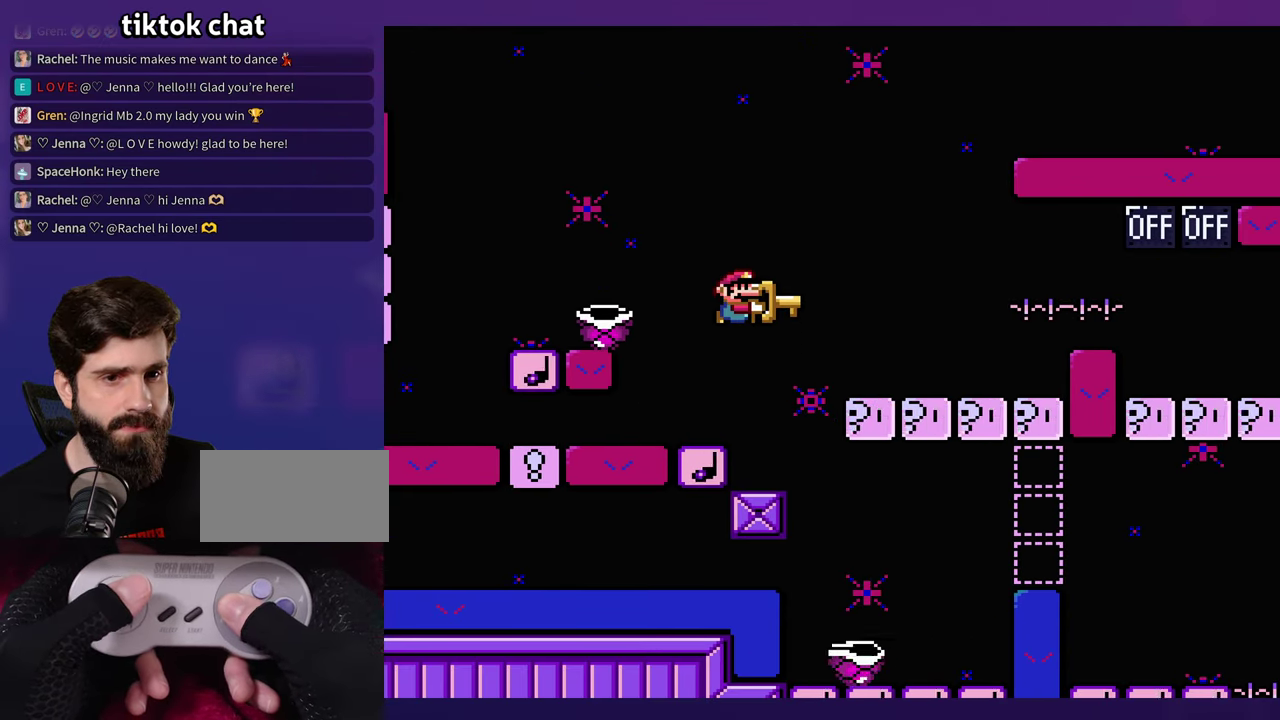
{"buttons": [], "events": [[217, "DPAD_LEFT", "down"], [500, "DPAD_LEFT", "up"]]}
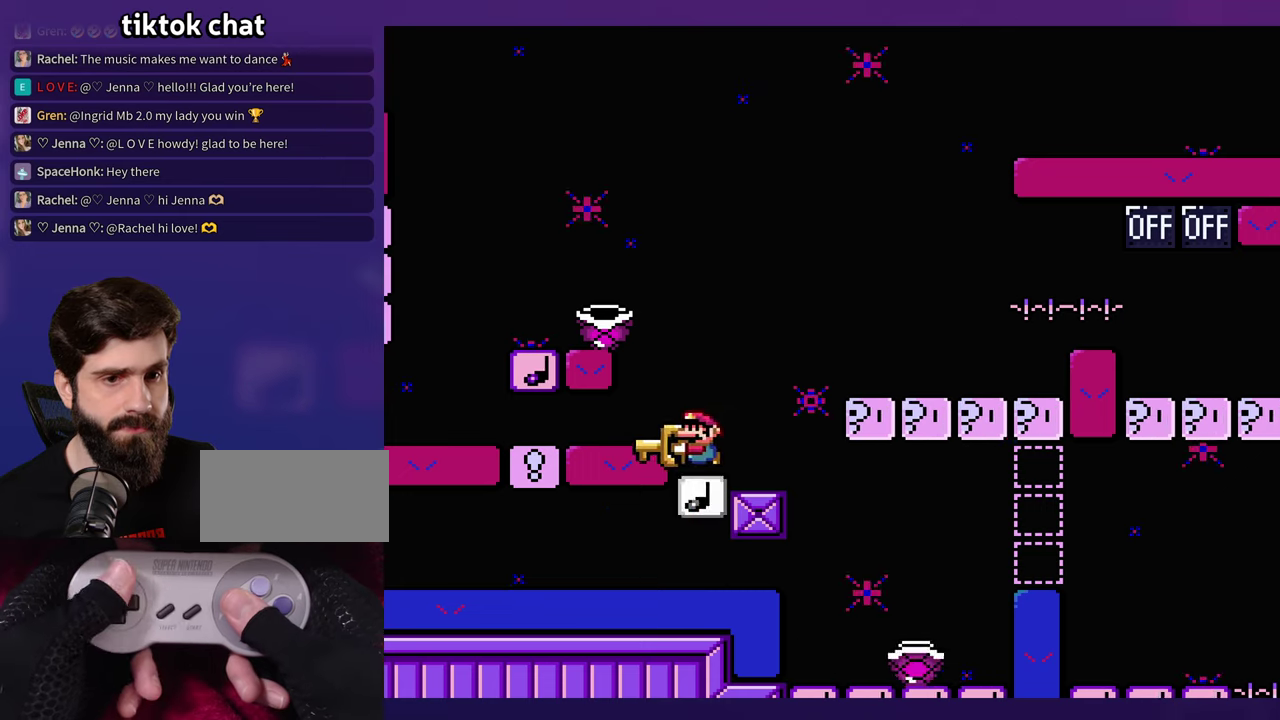
{"buttons": [], "events": [[133, "DPAD_LEFT", "down"], [267, "DPAD_LEFT", "up"]]}
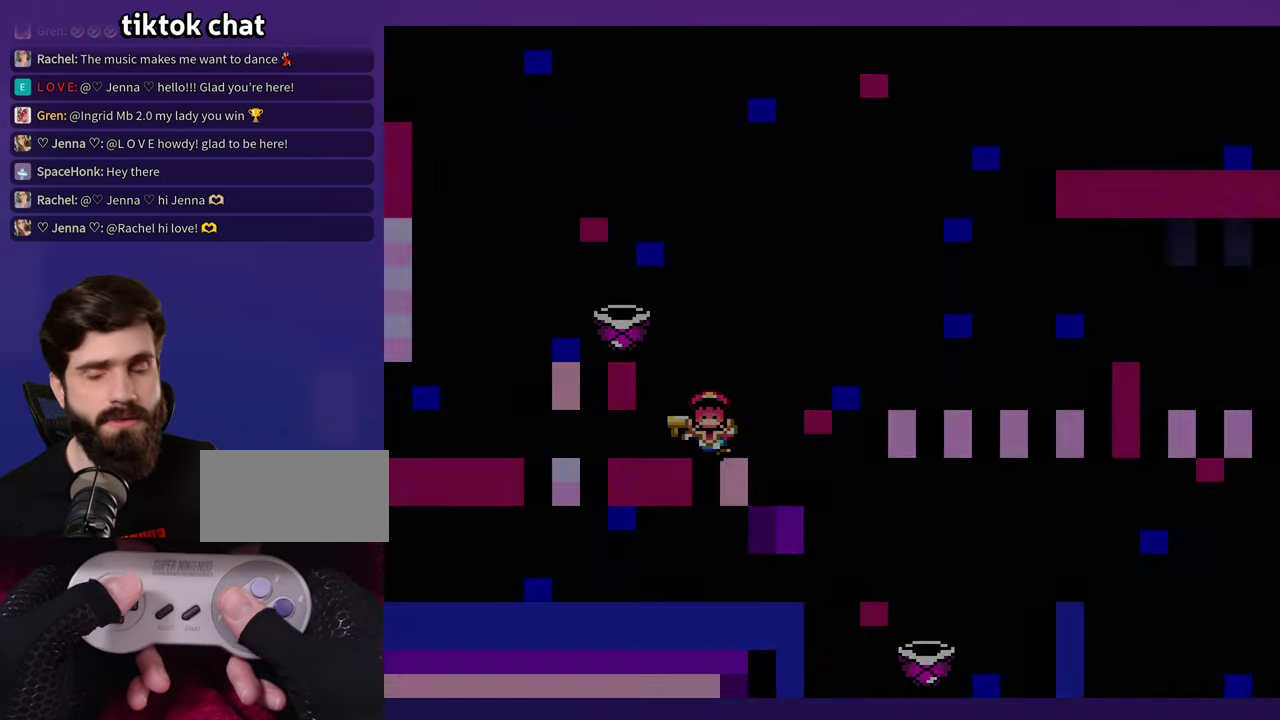
{"buttons": [], "events": []}
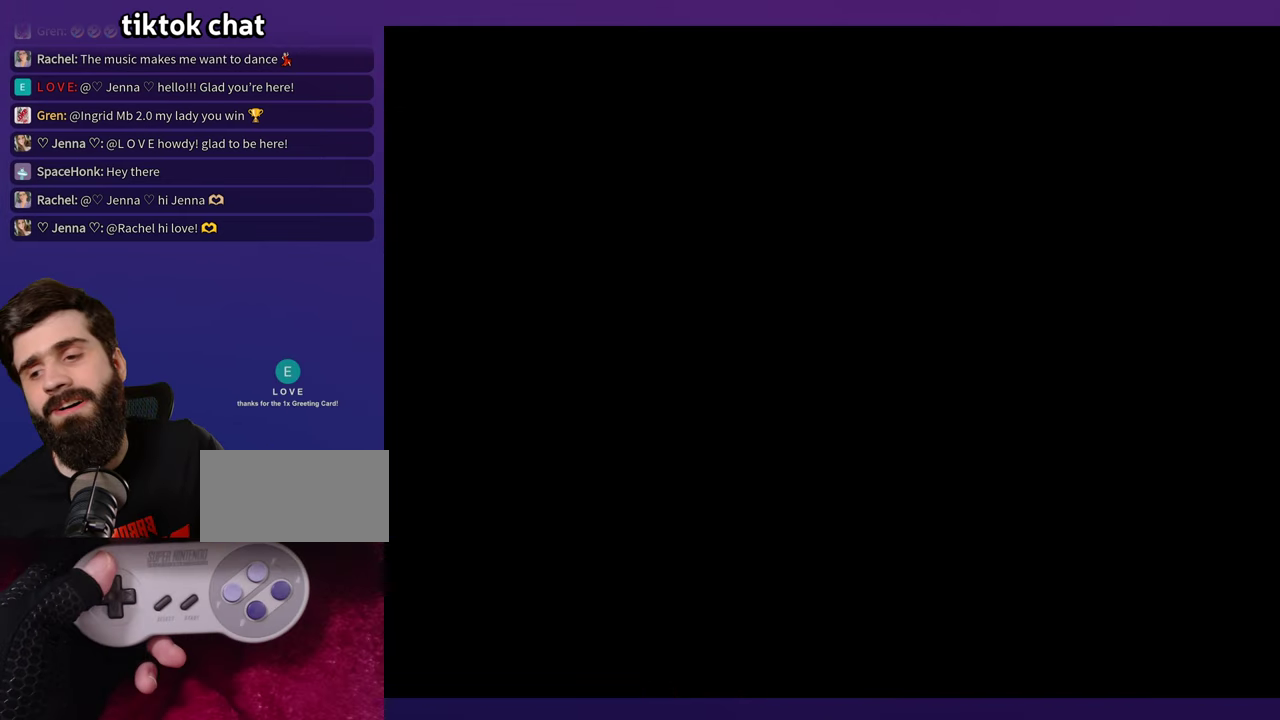
{"buttons": [], "events": []}
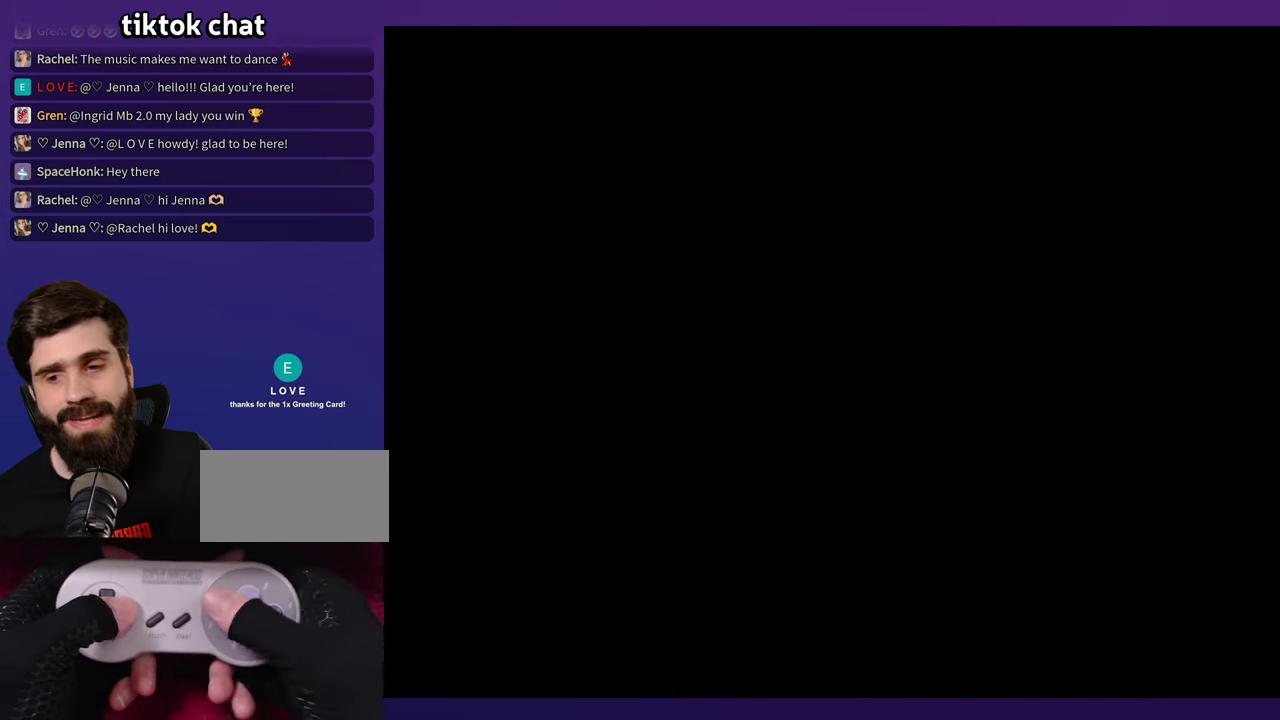
{"buttons": [], "events": []}
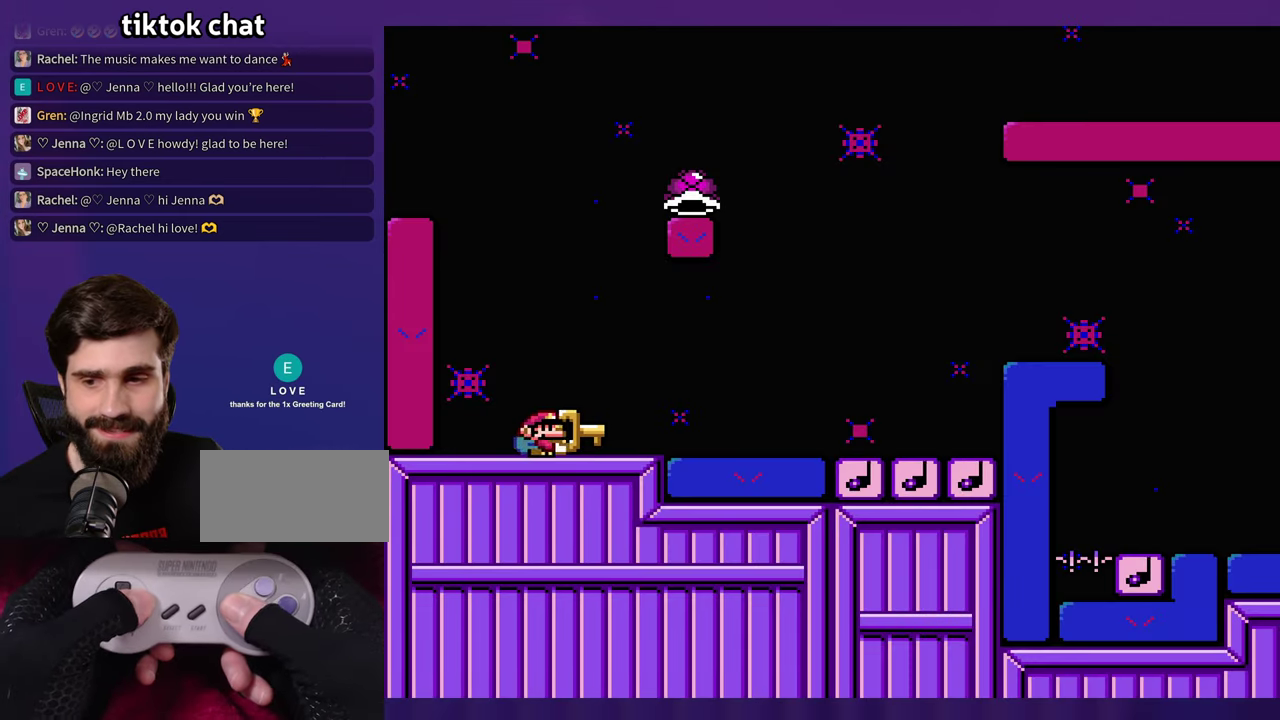
{"buttons": [], "events": []}
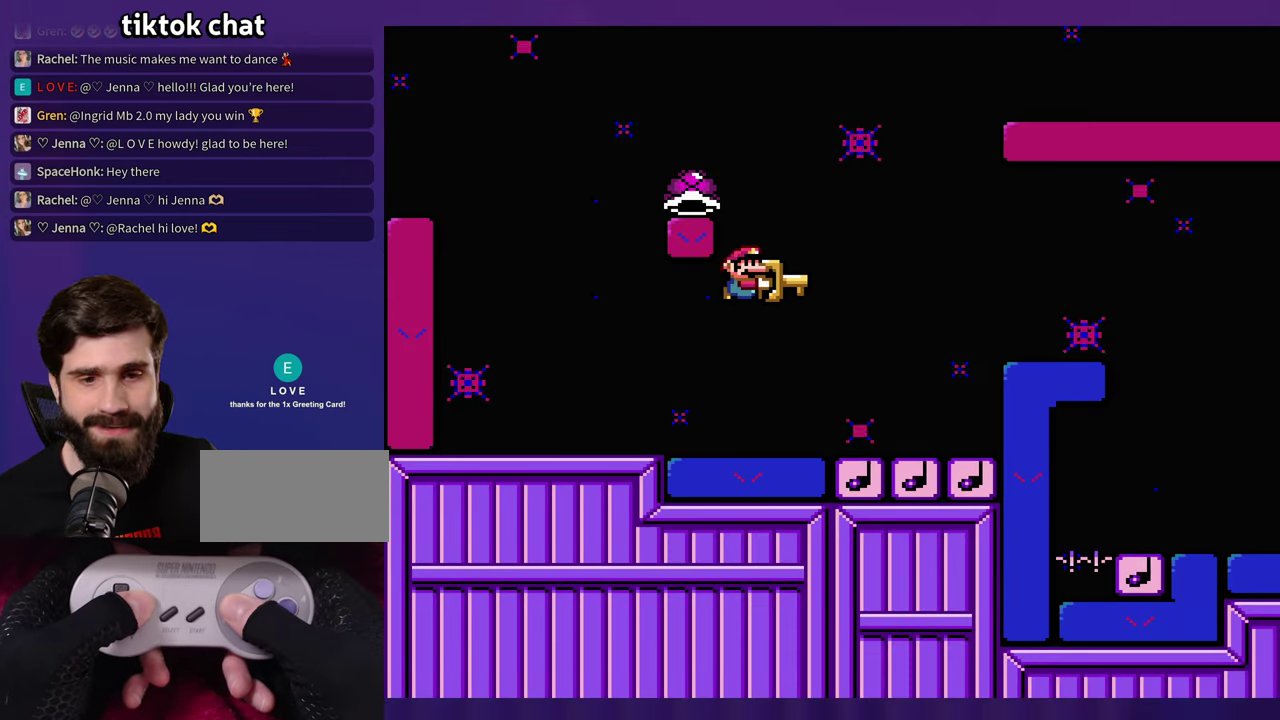
{"buttons": ["DPAD_LEFT"], "events": [[183, "DPAD_LEFT", "down"], [383, "DPAD_LEFT", "up"], [433, "DPAD_LEFT", "down"]]}
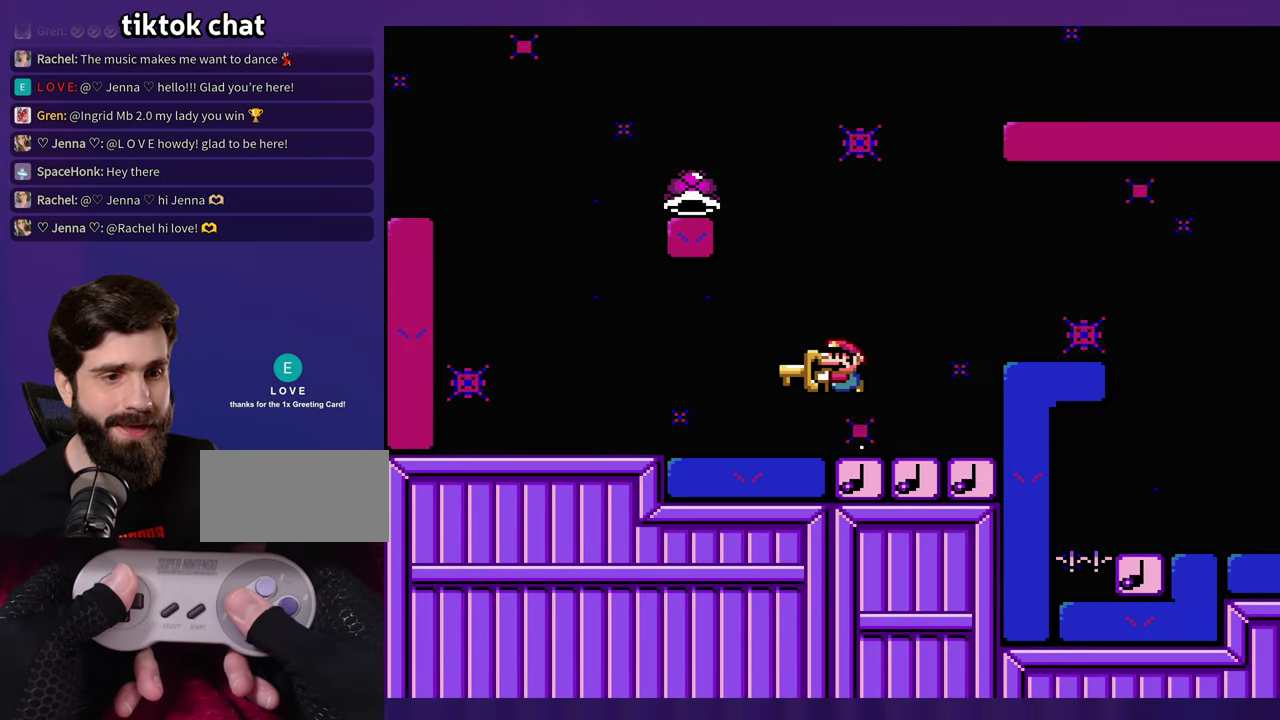
{"buttons": [], "events": [[433, "DPAD_LEFT", "up"]]}
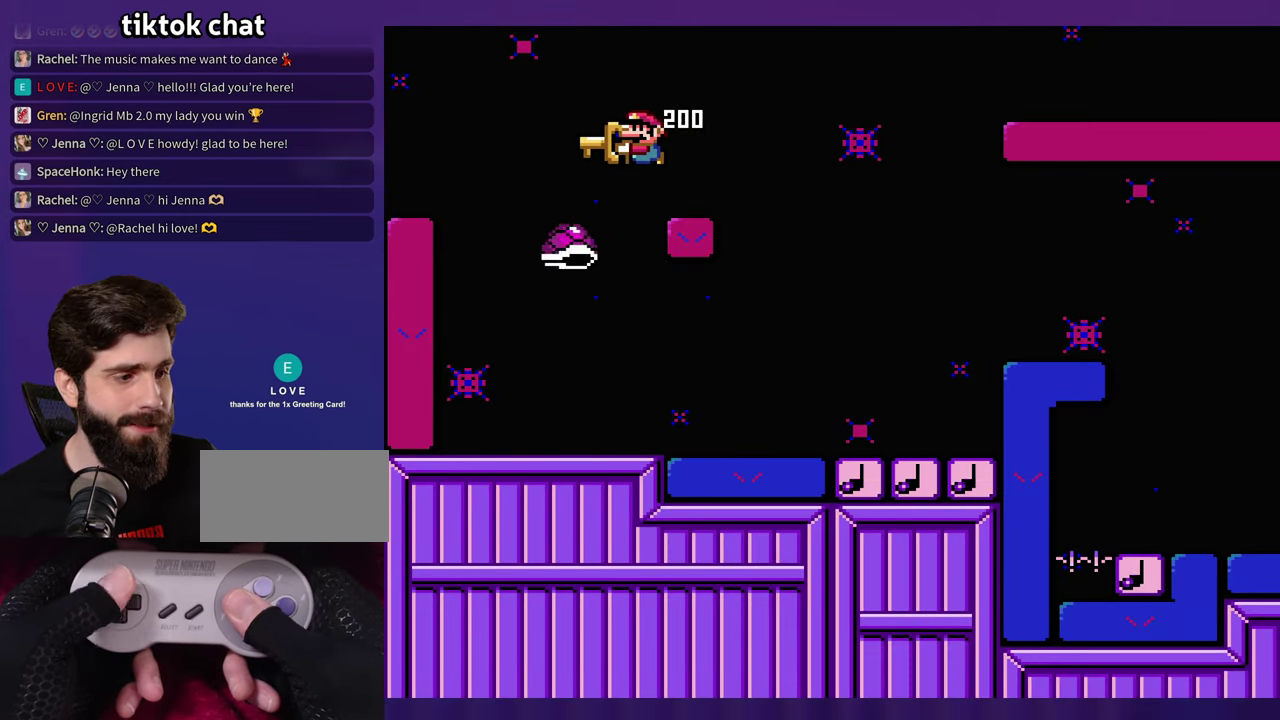
{"buttons": [], "events": []}
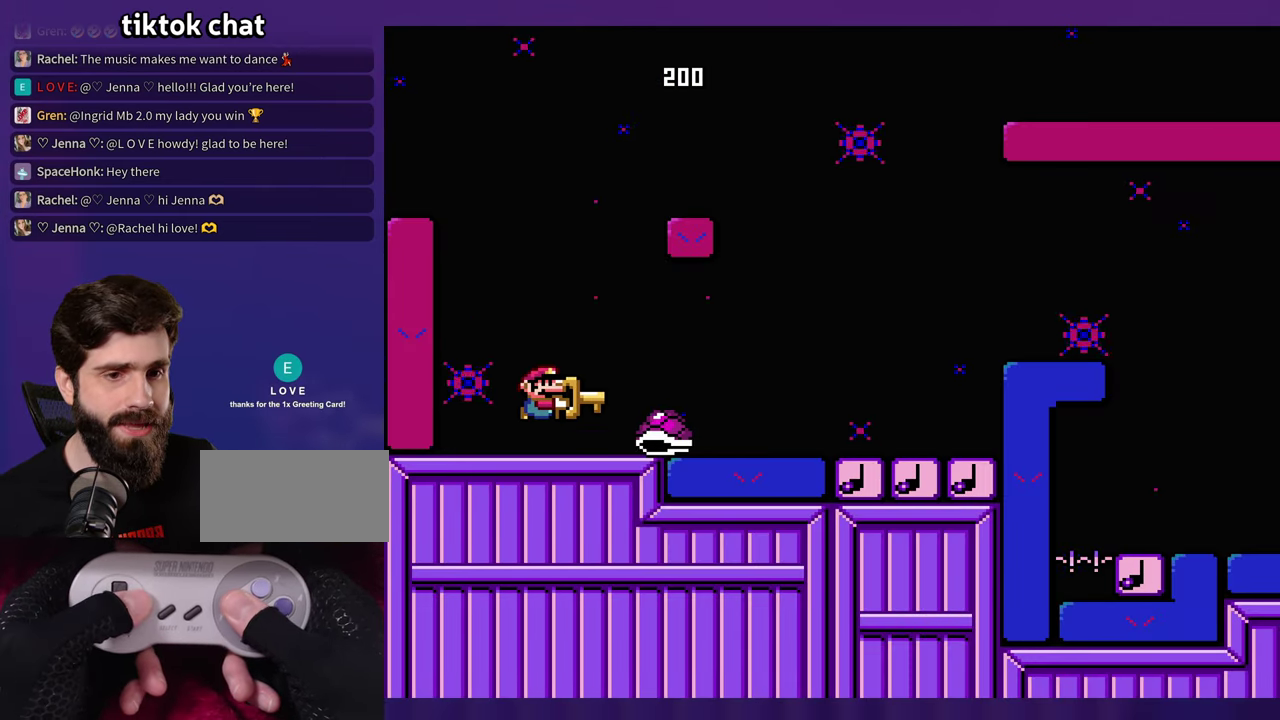
{"buttons": [], "events": []}
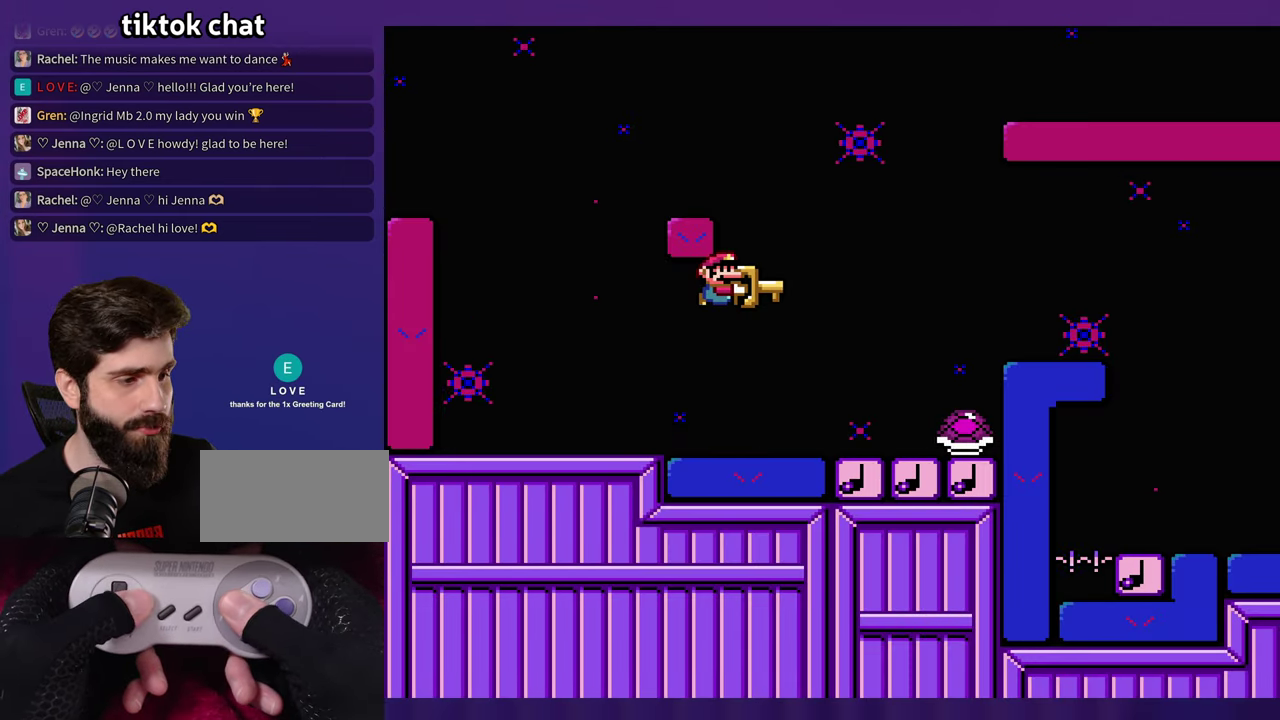
{"buttons": [], "events": [[317, "DPAD_LEFT", "down"], [417, "DPAD_LEFT", "up"]]}
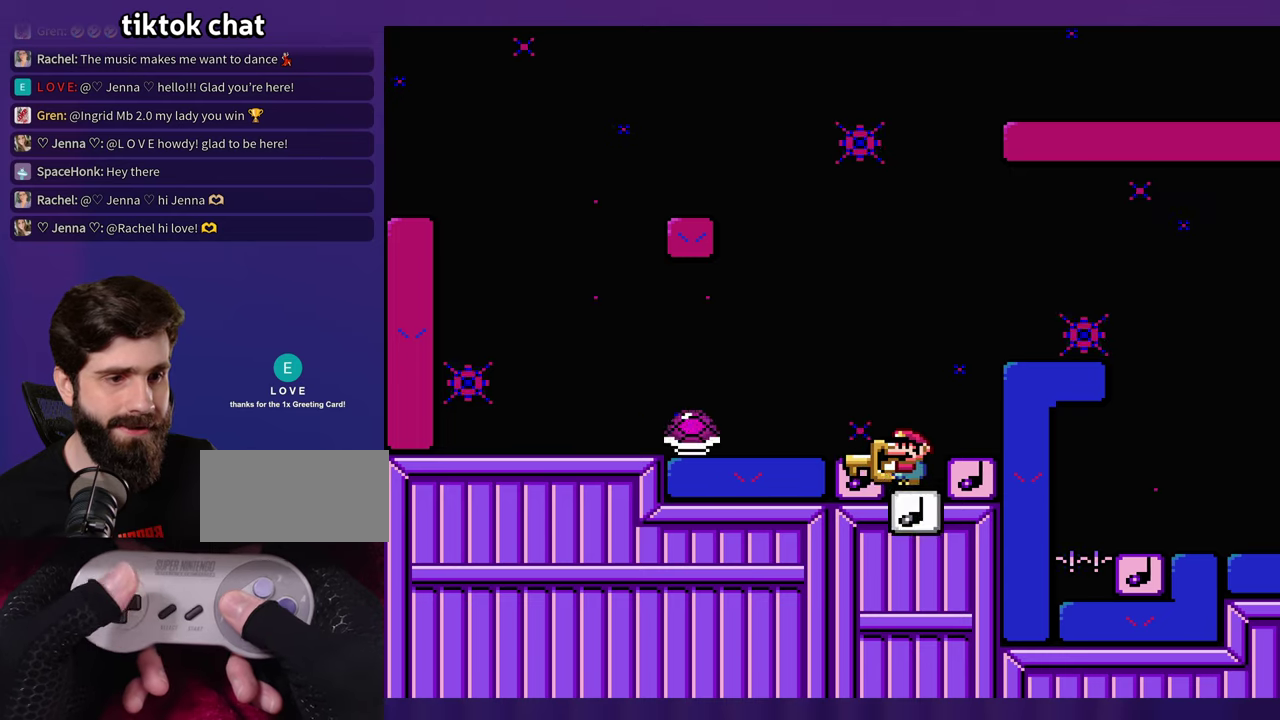
{"buttons": [], "events": []}
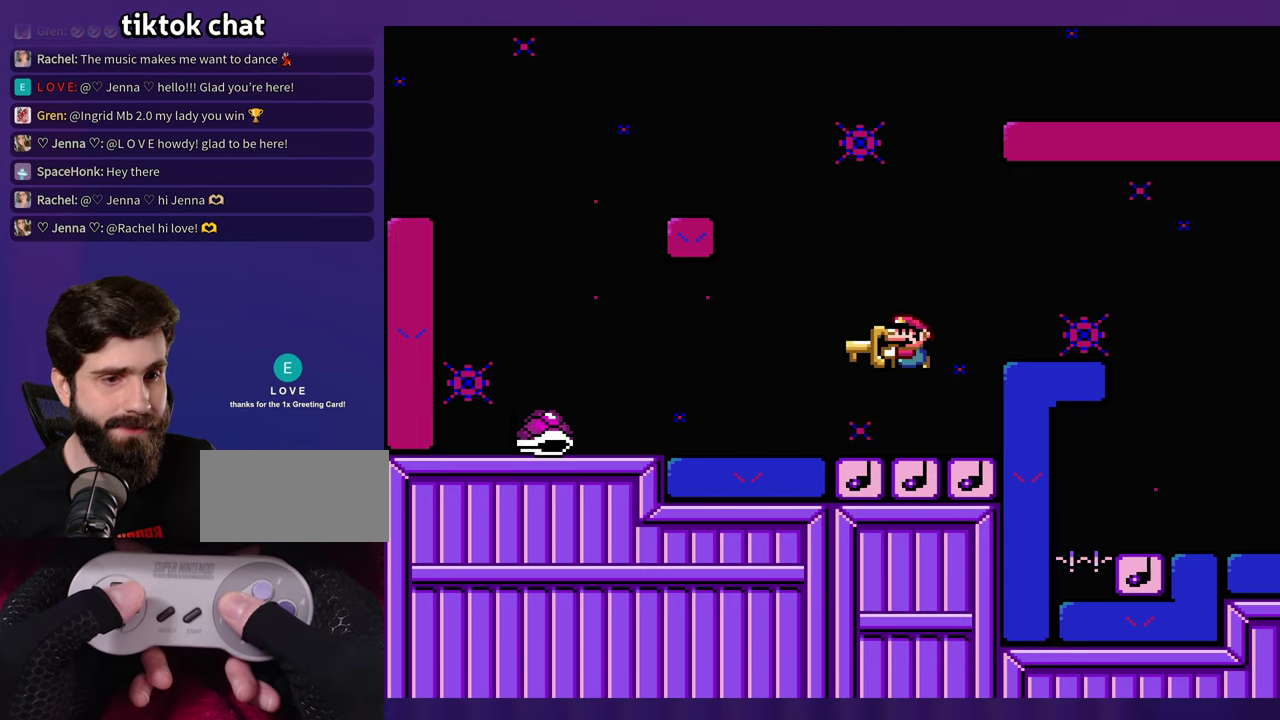
{"buttons": [], "events": []}